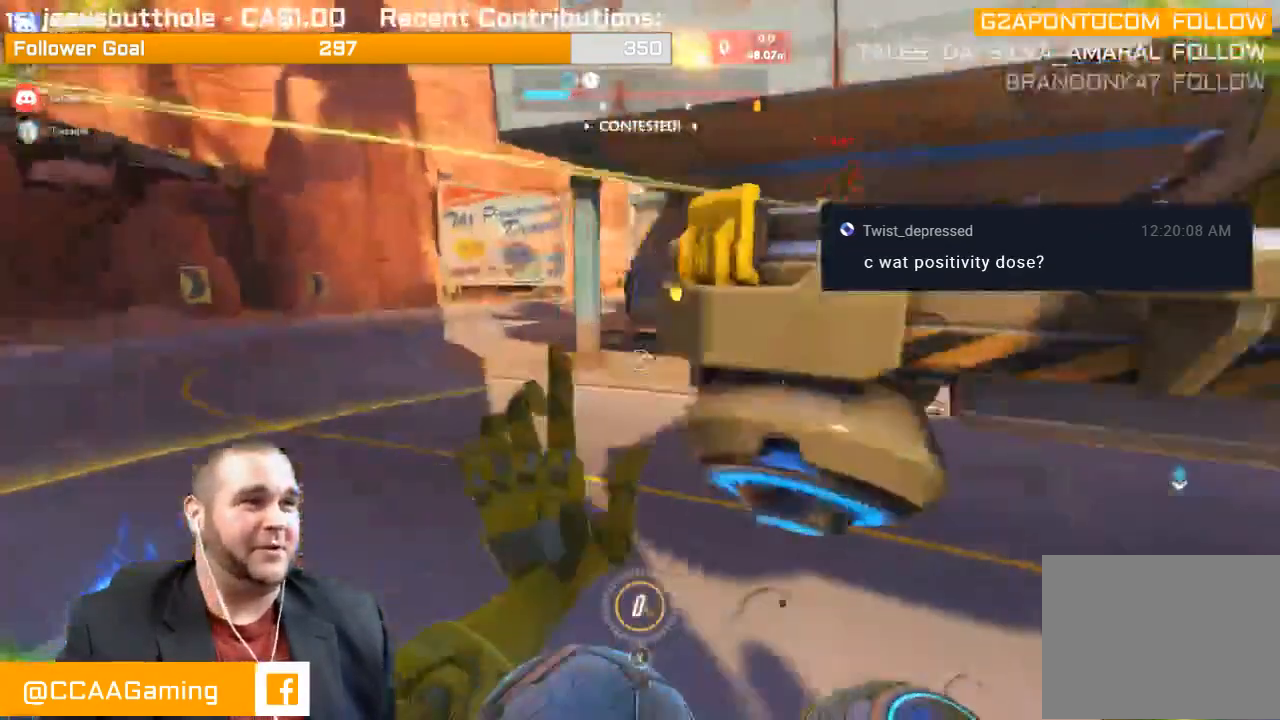
Gameplay with a controller (PlayStation layout); each line is a JSON object with the inputs held at the frame after it. "events" lists button and stick changes between this image and that frame as [ms after this image, input, new state], when the widget could be followed in between. Not read: L3.
{"buttons": ["L1", "R2"], "left_stick": "left", "right_stick": "down", "events": [[33, "L1", "down"], [150, "L1", "up"], [167, "L1", "down"], [283, "L1", "up"], [333, "L1", "down"], [367, "right_stick", "down"], [450, "L1", "up"], [500, "L1", "down"]]}
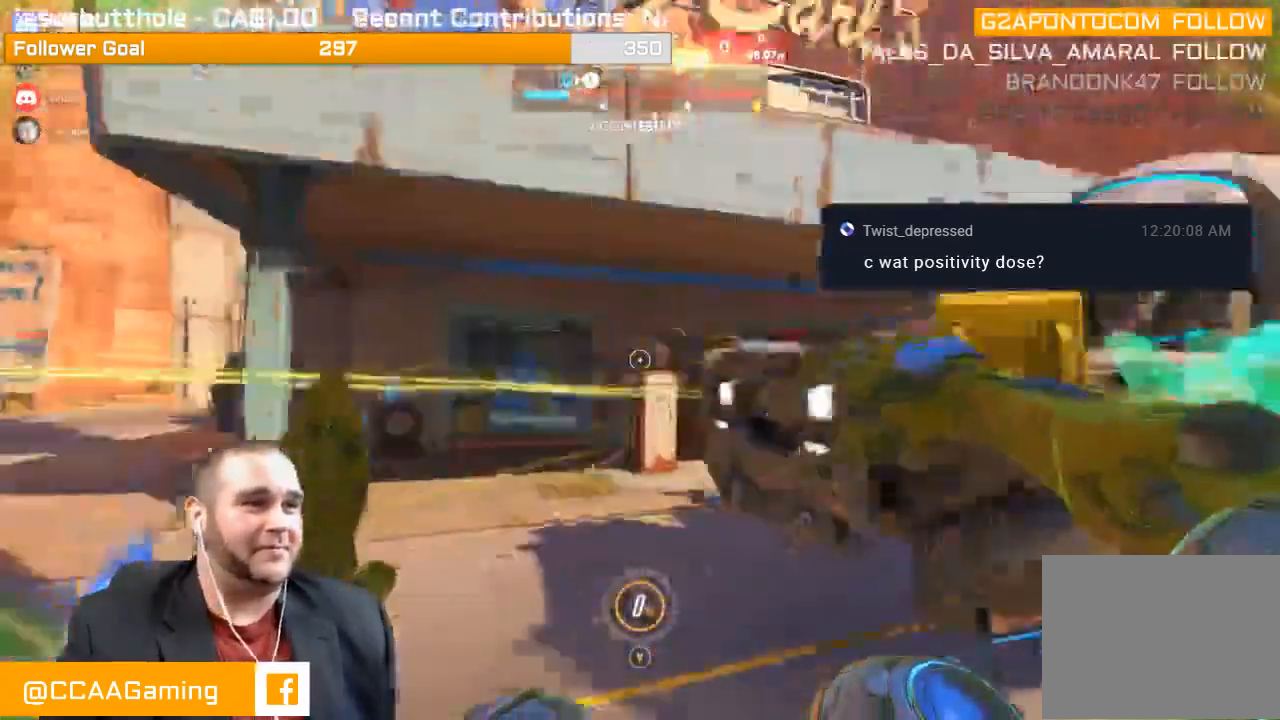
{"buttons": ["R2"], "left_stick": "left", "right_stick": "up-right", "events": [[100, "L1", "up"], [133, "L1", "down"], [133, "right_stick", "right"], [250, "L1", "up"], [367, "L1", "down"], [483, "L1", "up"], [500, "right_stick", "up-right"]]}
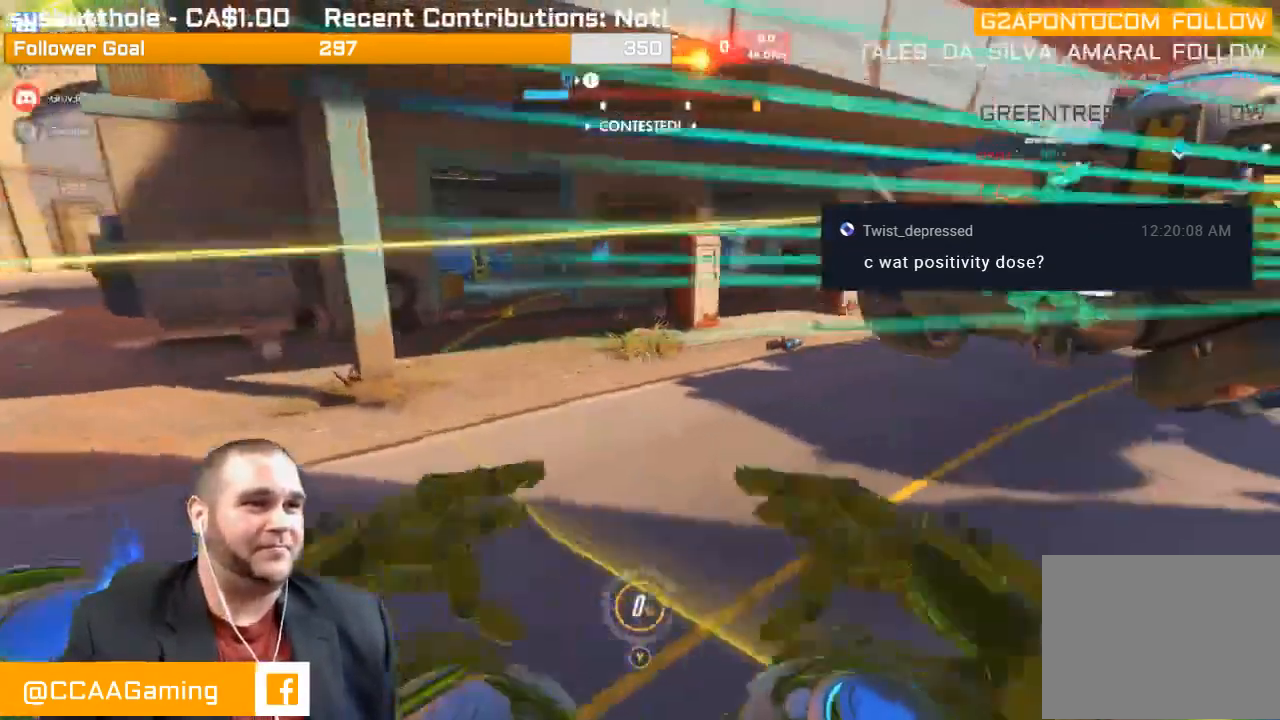
{"buttons": ["R2"], "left_stick": "left", "right_stick": "right", "events": [[17, "L1", "down"], [133, "L1", "up"], [167, "L1", "down"], [183, "right_stick", "up"], [283, "L1", "up"], [317, "L1", "down"], [317, "right_stick", "right"], [433, "L1", "up"]]}
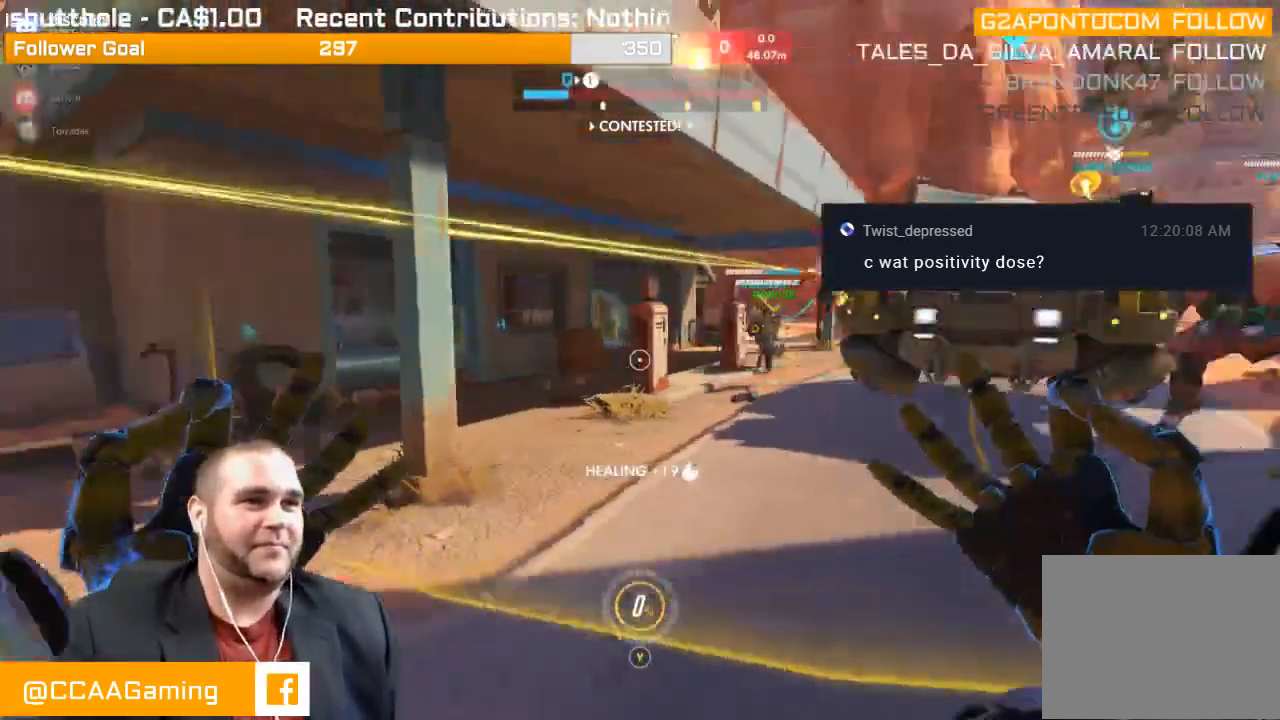
{"buttons": ["R2"], "left_stick": "up-left", "right_stick": "right", "events": [[83, "right_stick", "center"], [350, "right_stick", "right"], [500, "left_stick", "up-left"]]}
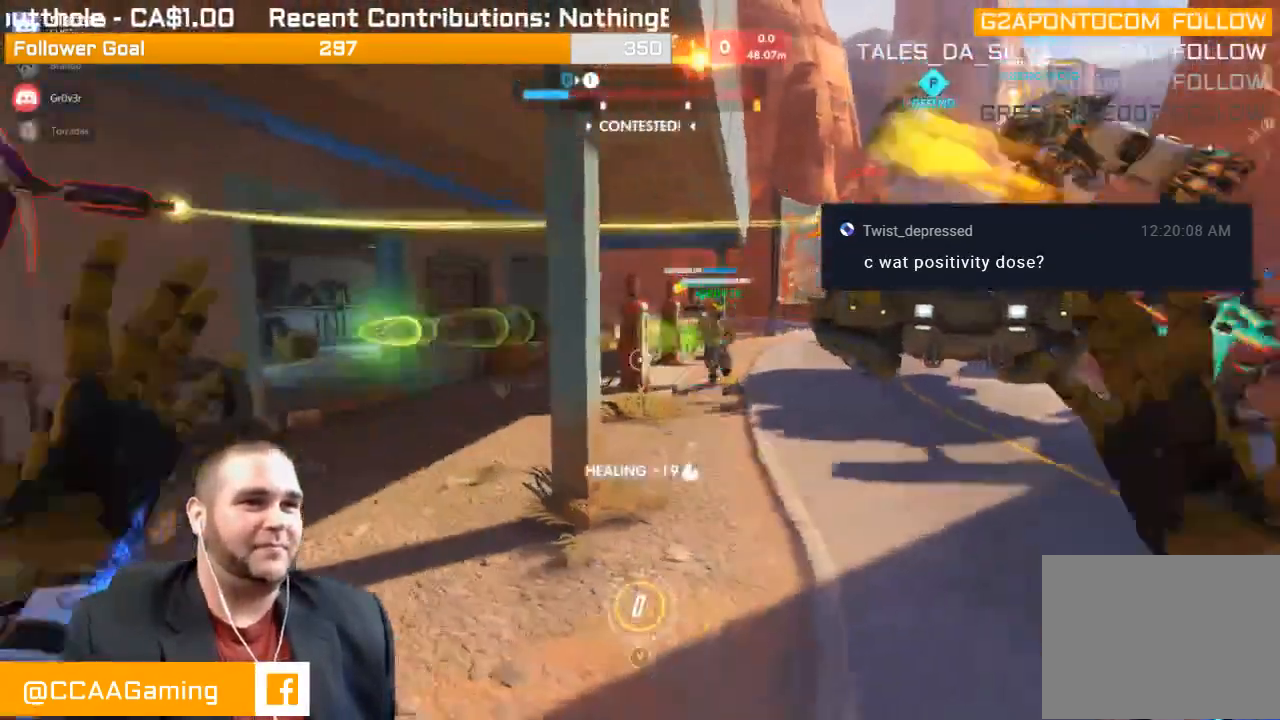
{"buttons": ["R2"], "left_stick": "up-right", "right_stick": "center", "events": [[150, "L1", "down"], [200, "L1", "up"], [233, "right_stick", "center"], [267, "L1", "down"], [267, "left_stick", "up"], [300, "right_stick", "up-right"], [350, "L1", "up"], [417, "L1", "down"], [467, "left_stick", "up-right"], [500, "L1", "up"], [500, "right_stick", "center"]]}
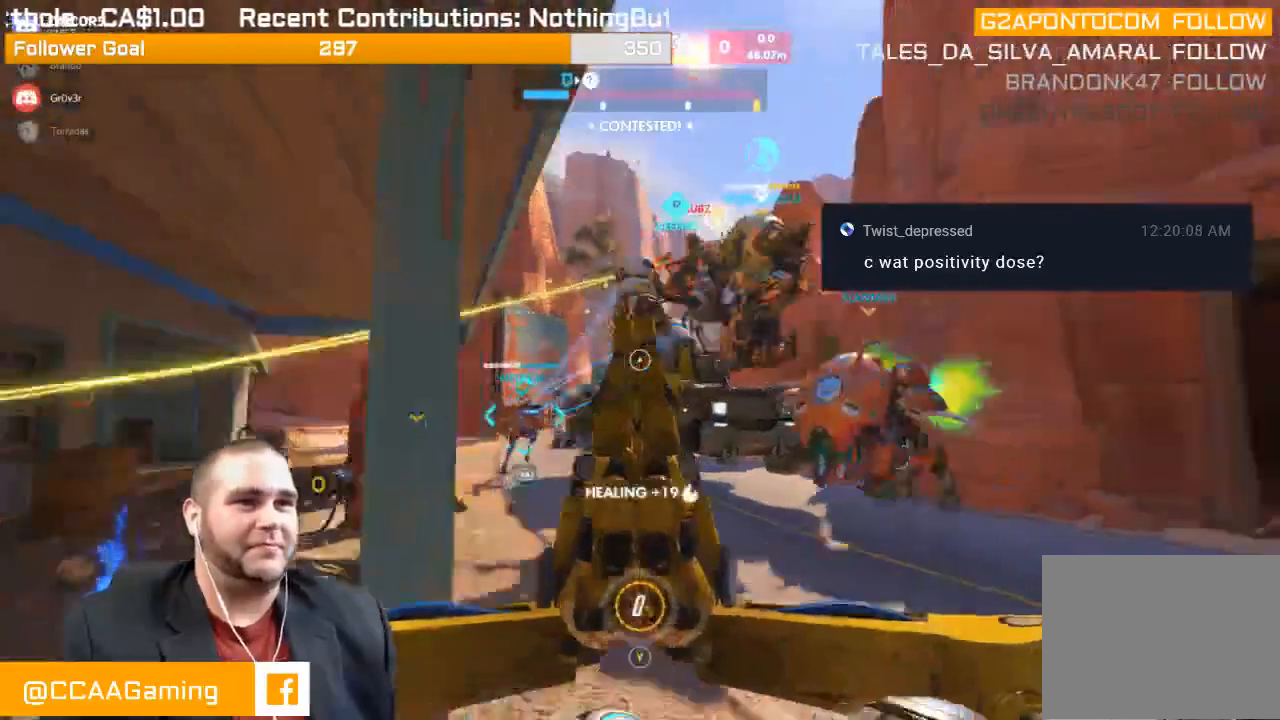
{"buttons": ["R2"], "left_stick": "down-right", "right_stick": "center", "events": [[17, "left_stick", "right"], [83, "L1", "down"], [150, "L1", "up"], [150, "right_stick", "right"], [233, "L1", "down"], [233, "right_stick", "center"], [333, "right_stick", "left"], [350, "left_stick", "down-right"], [450, "L1", "up"], [483, "right_stick", "center"]]}
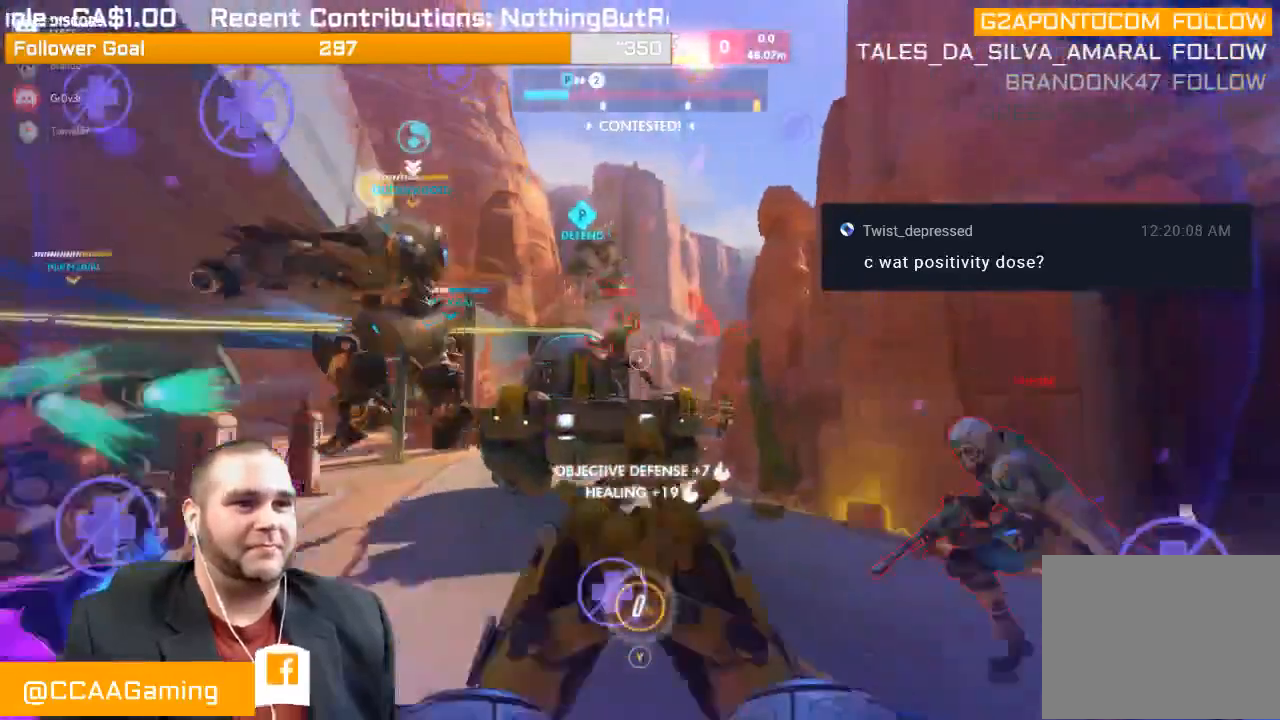
{"buttons": ["R2"], "left_stick": "down", "right_stick": "center", "events": [[133, "right_stick", "down-left"], [283, "right_stick", "center"], [350, "right_stick", "right"], [483, "right_stick", "center"], [500, "left_stick", "down"]]}
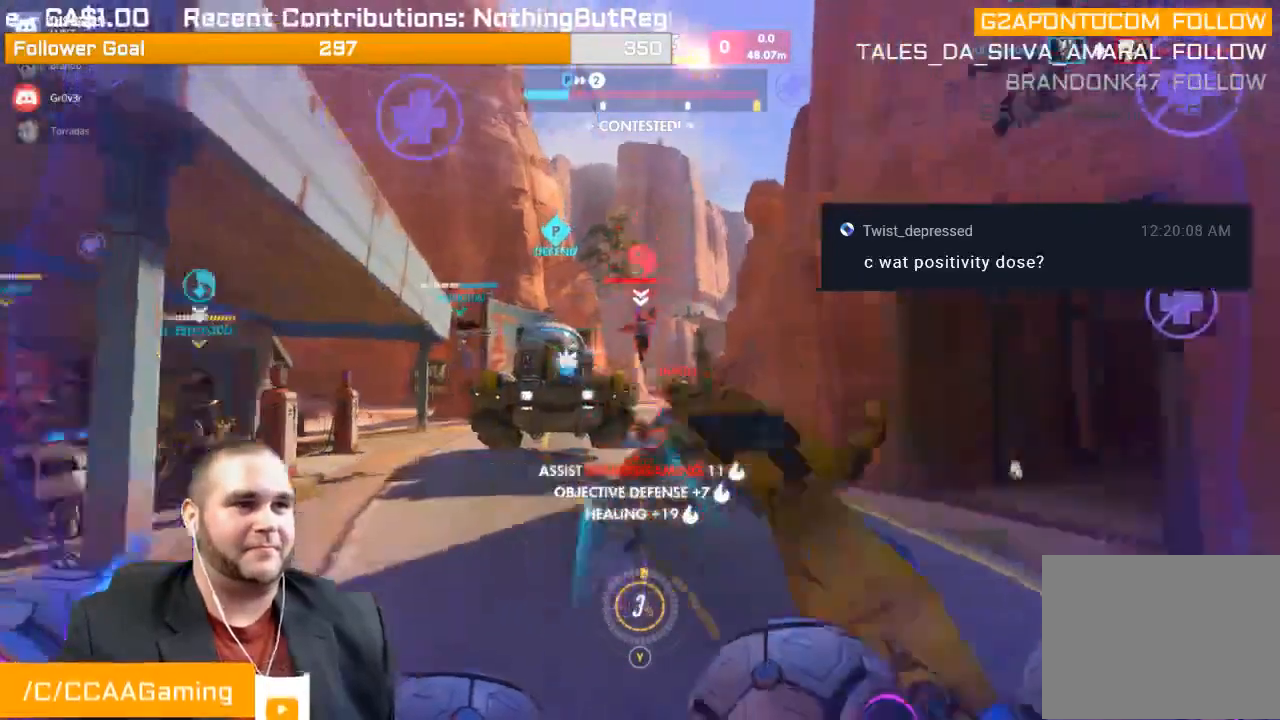
{"buttons": ["R2"], "left_stick": "down", "right_stick": "center", "events": [[100, "right_stick", "down-left"], [250, "right_stick", "center"], [300, "right_stick", "right"], [483, "right_stick", "center"]]}
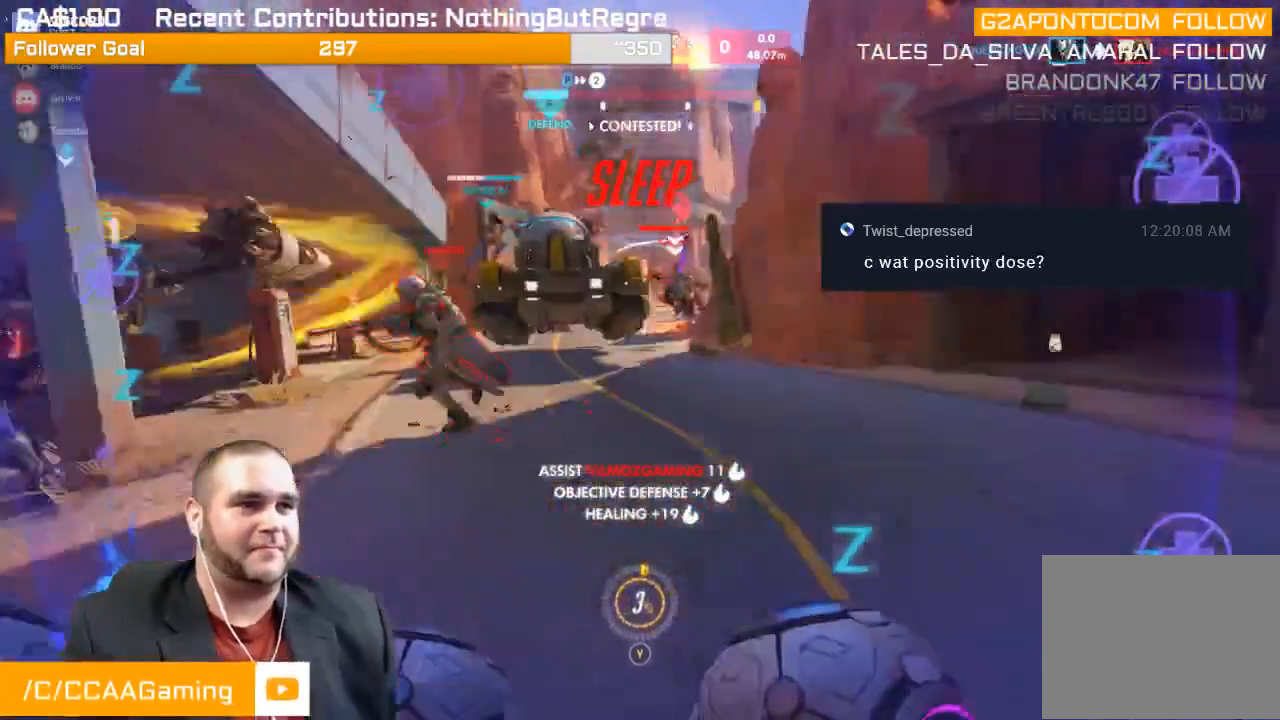
{"buttons": [], "left_stick": "center", "right_stick": "center", "events": [[50, "right_stick", "down"], [133, "right_stick", "center"], [167, "left_stick", "center"], [283, "R2", "up"]]}
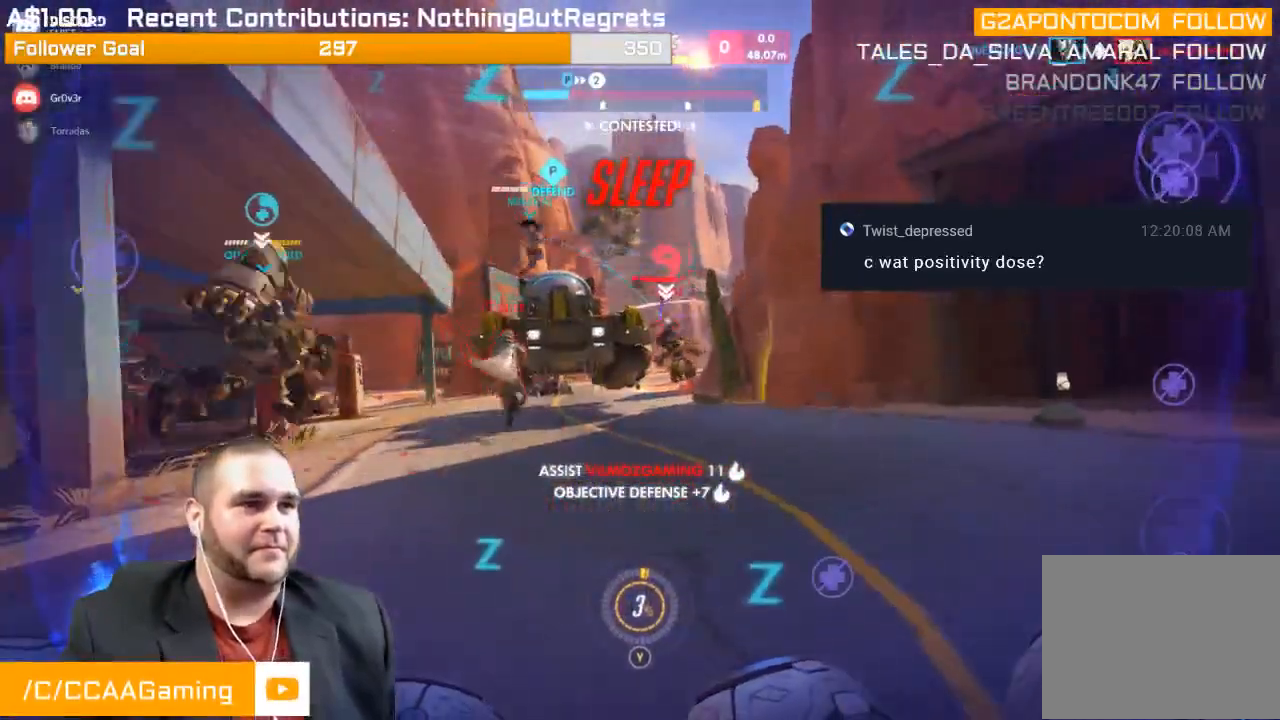
{"buttons": ["R2"], "left_stick": "center", "right_stick": "center", "events": [[433, "R2", "down"]]}
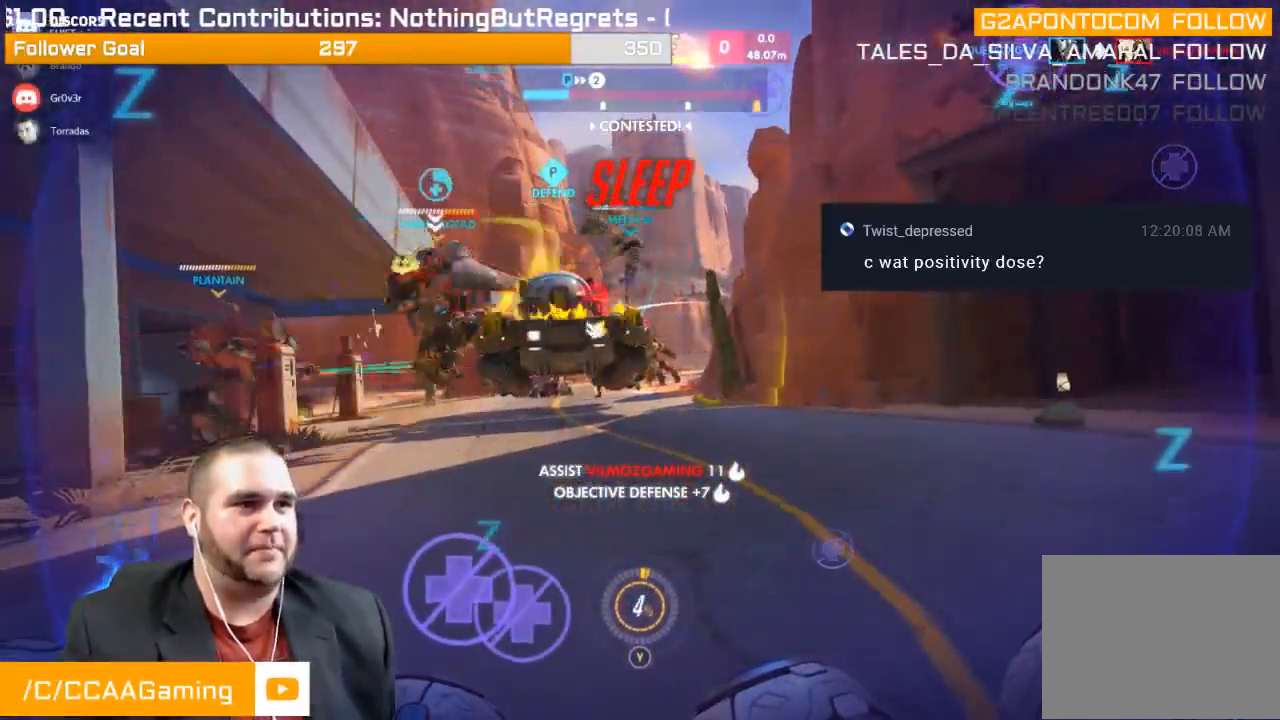
{"buttons": ["R2"], "left_stick": "center", "right_stick": "center", "events": []}
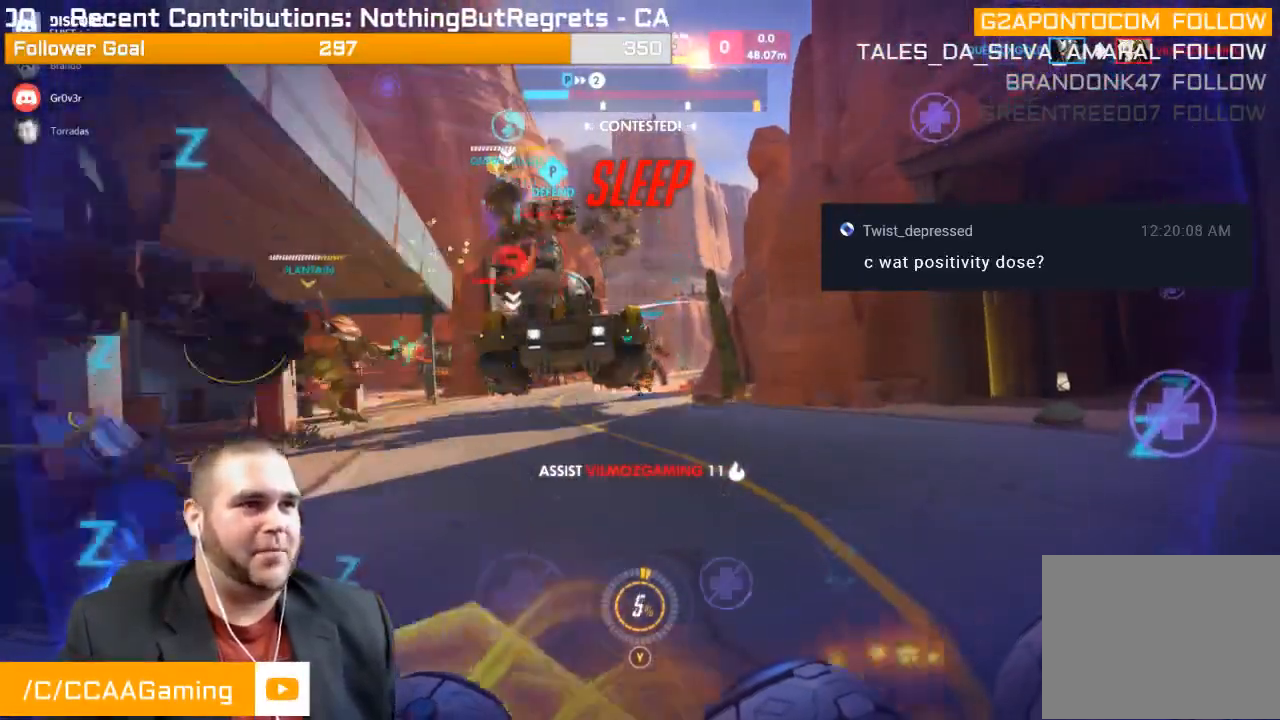
{"buttons": ["R2"], "left_stick": "center", "right_stick": "left", "events": [[67, "right_stick", "left"], [267, "right_stick", "center"], [333, "right_stick", "left"]]}
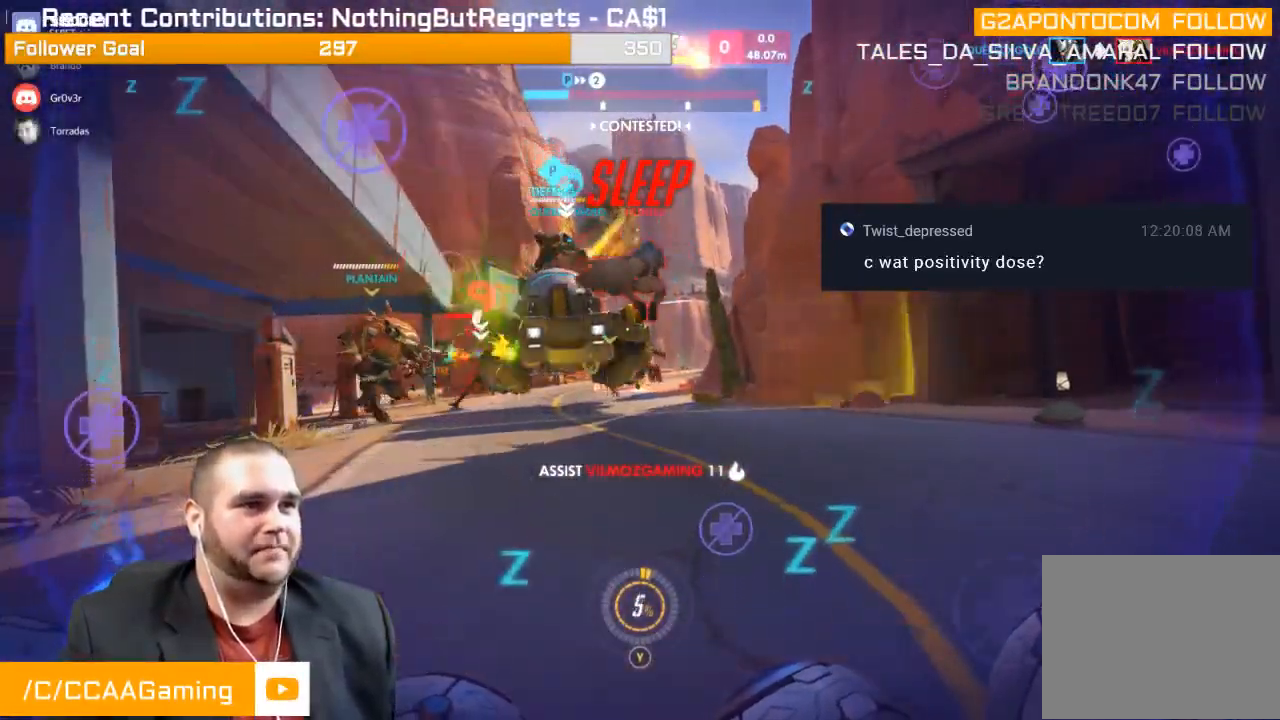
{"buttons": ["R2"], "left_stick": "center", "right_stick": "center", "events": [[233, "right_stick", "center"]]}
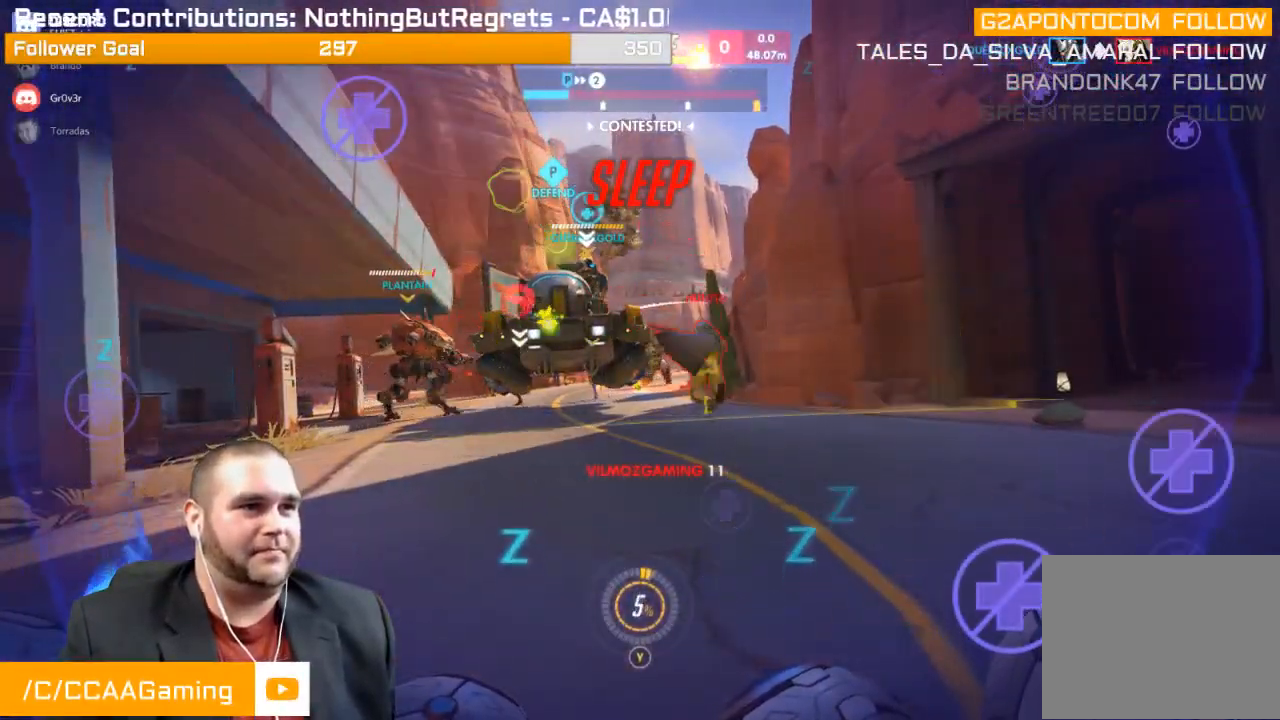
{"buttons": ["R2"], "left_stick": "center", "right_stick": "center", "events": []}
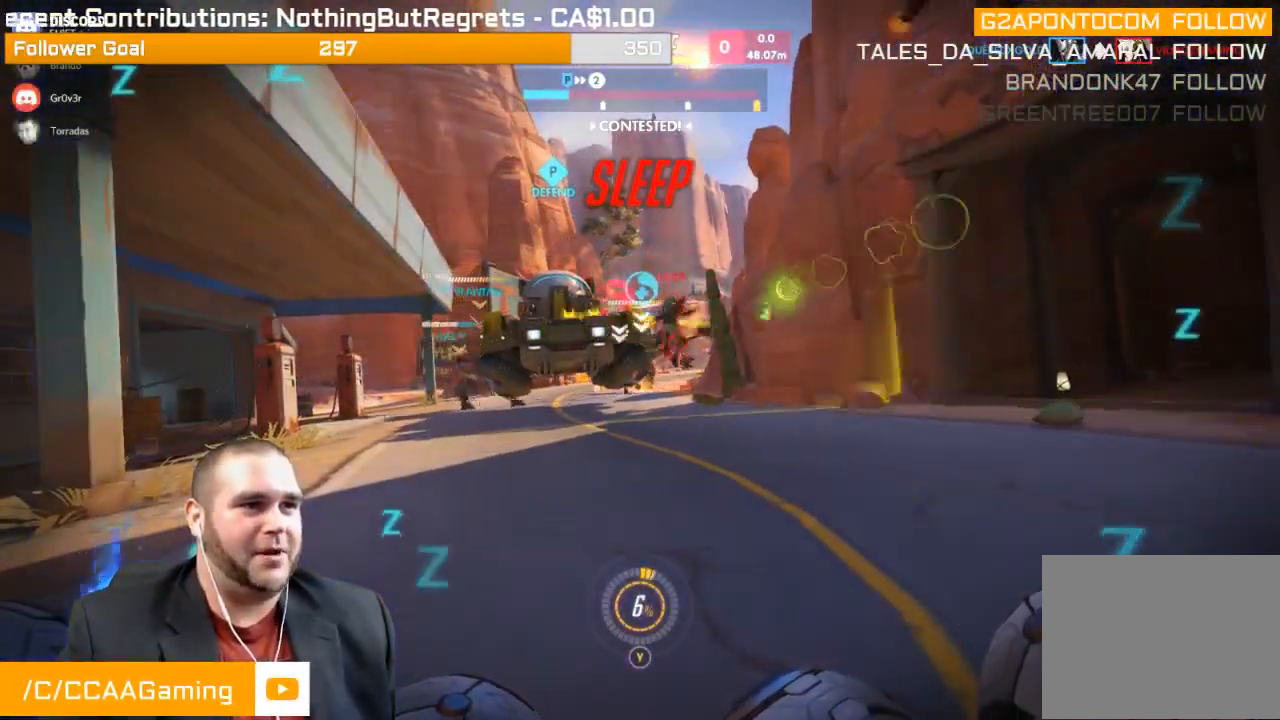
{"buttons": ["R2"], "left_stick": "center", "right_stick": "center", "events": []}
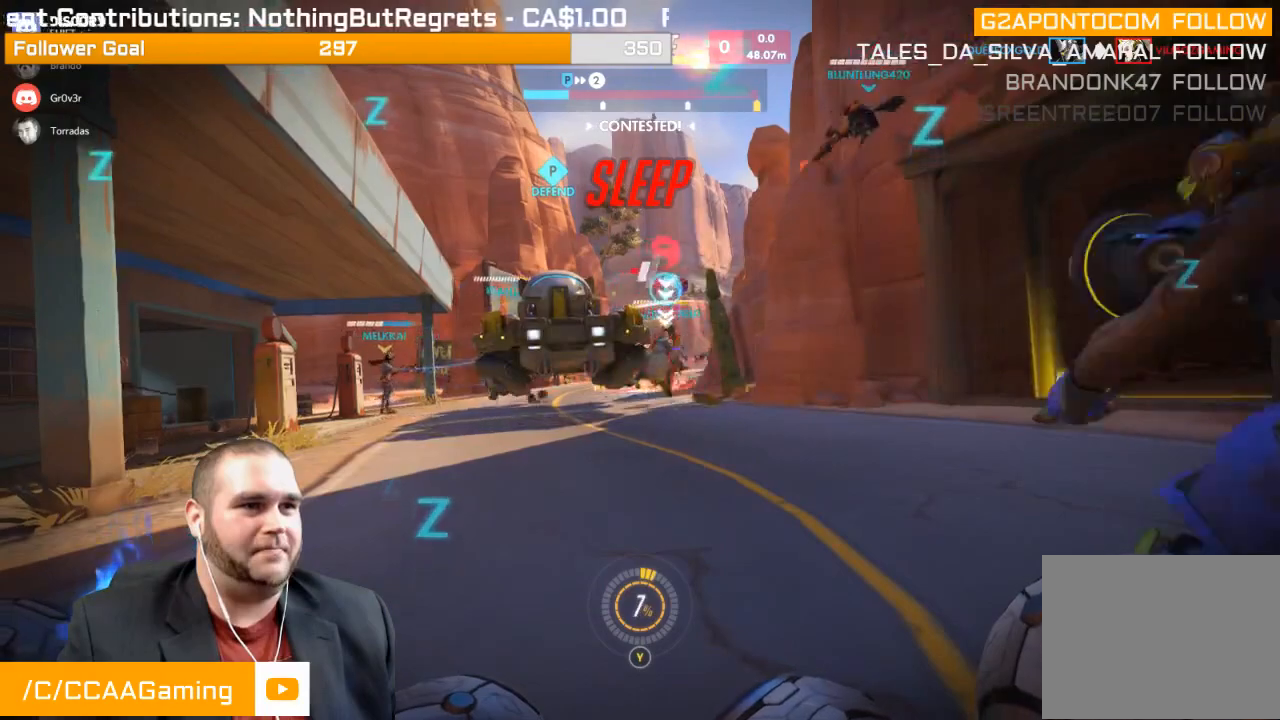
{"buttons": ["R2"], "left_stick": "center", "right_stick": "center", "events": [[83, "L1", "down"], [200, "L1", "up"], [233, "L1", "down"], [350, "L1", "up"], [383, "L1", "down"], [467, "L1", "up"]]}
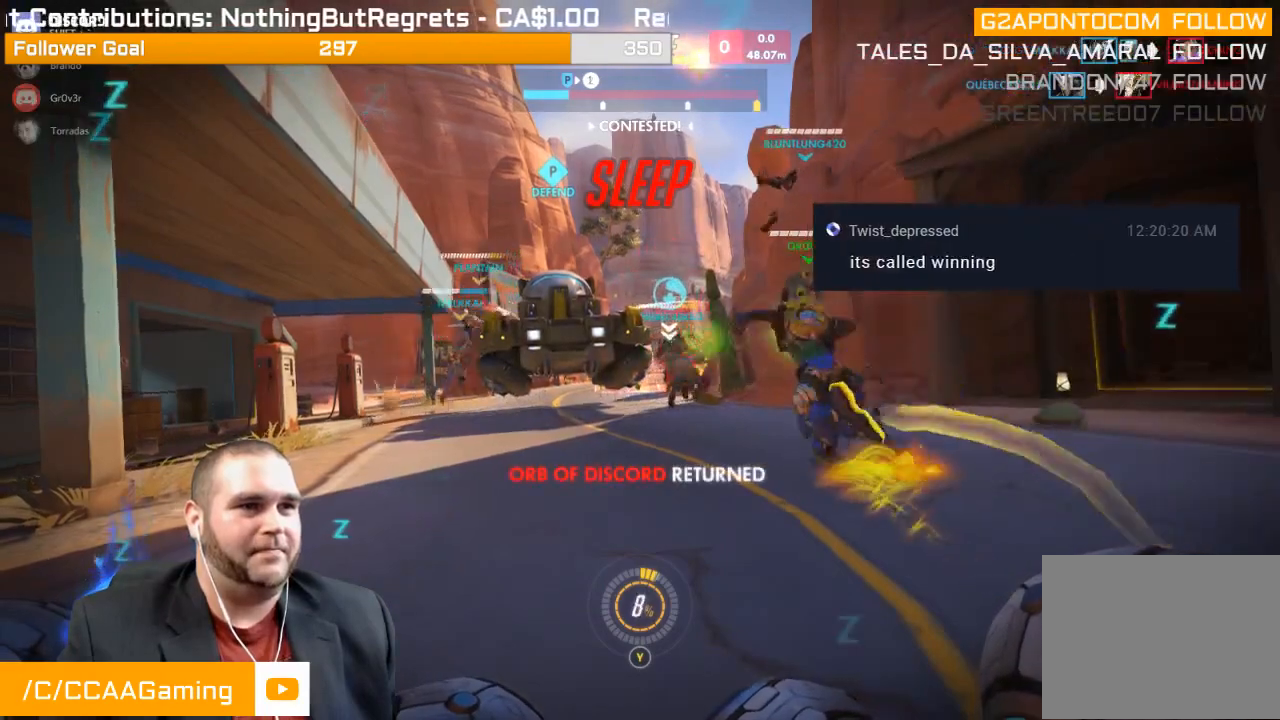
{"buttons": ["L1", "R2"], "left_stick": "center", "right_stick": "center", "events": [[33, "L1", "down"], [133, "L1", "up"], [200, "L1", "down"], [267, "L1", "up"], [350, "L1", "down"], [417, "L1", "up"], [500, "L1", "down"]]}
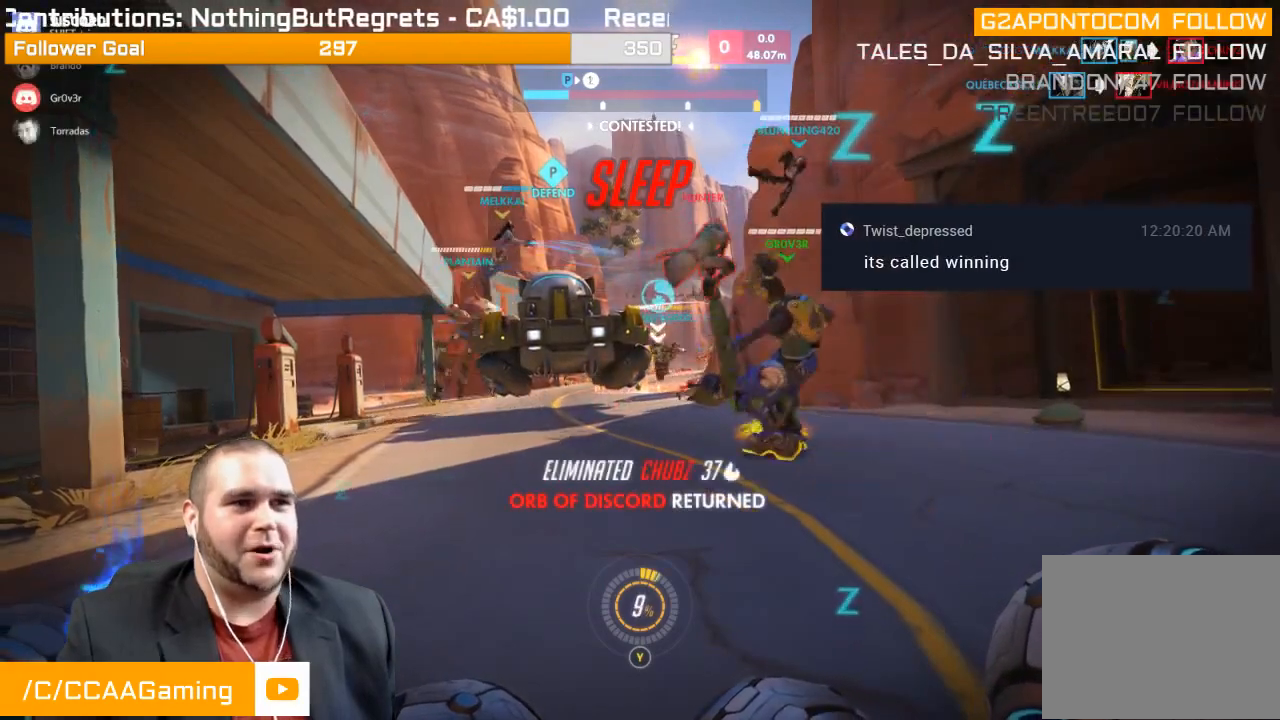
{"buttons": ["L1", "R2"], "left_stick": "center", "right_stick": "right", "events": [[67, "L1", "up"], [117, "L1", "down"], [150, "right_stick", "up-right"], [233, "L1", "up"], [317, "L1", "down"], [333, "right_stick", "center"], [383, "L1", "up"], [450, "L1", "down"], [450, "right_stick", "right"]]}
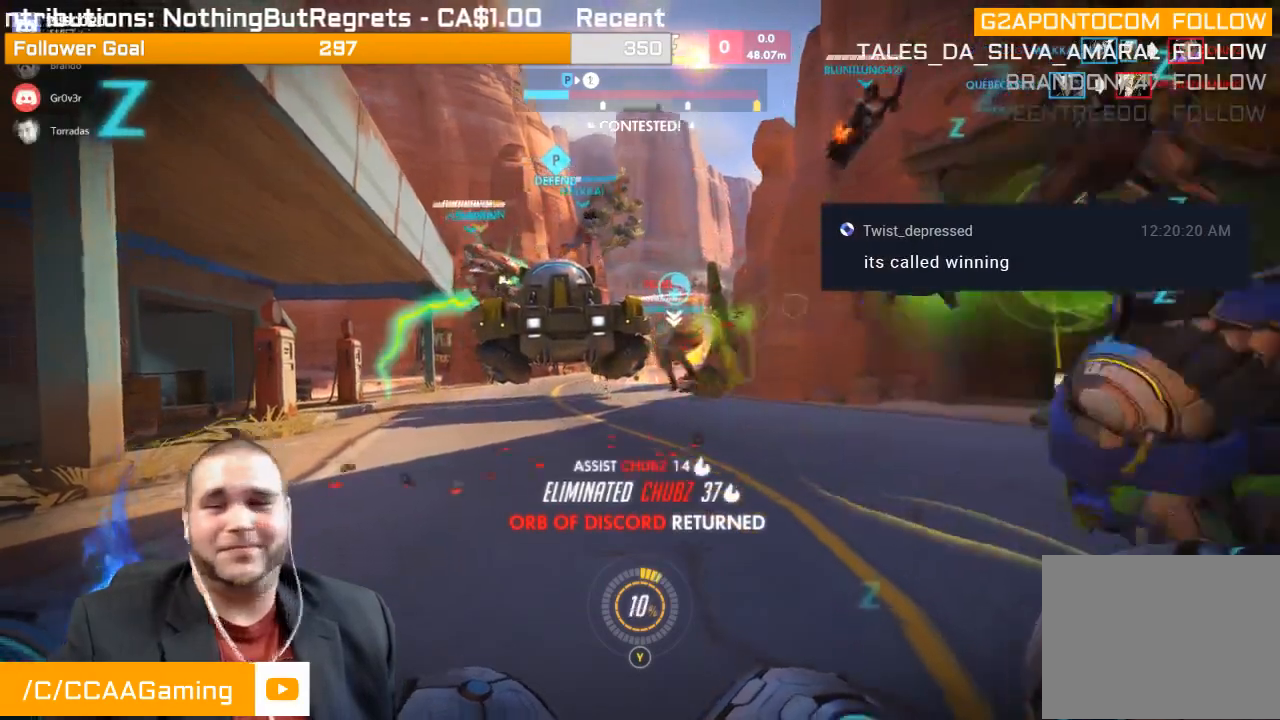
{"buttons": ["R2"], "left_stick": "center", "right_stick": "right", "events": [[33, "L1", "up"], [100, "L1", "down"], [100, "right_stick", "center"], [183, "L1", "up"], [233, "L1", "down"], [267, "right_stick", "right"], [333, "L1", "up"], [367, "L1", "down"], [483, "L1", "up"]]}
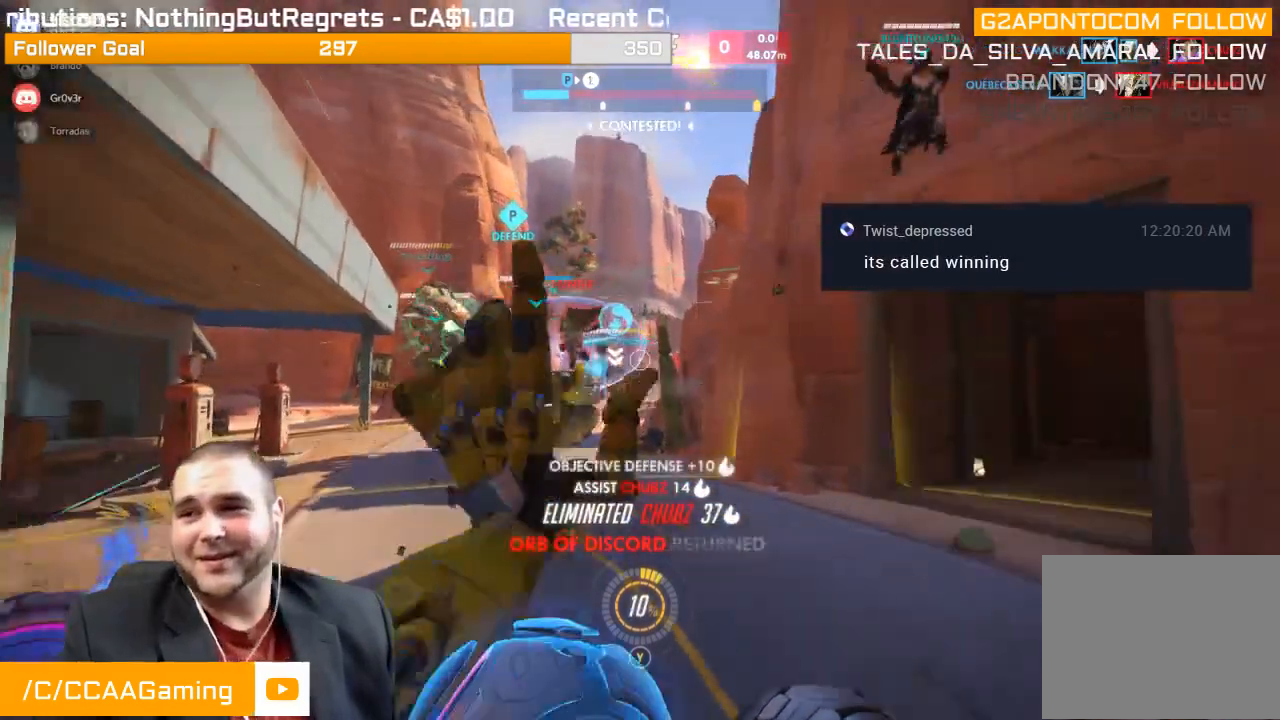
{"buttons": ["L1", "R2"], "left_stick": "down", "right_stick": "center", "events": [[17, "L1", "down"], [133, "L1", "up"], [183, "L1", "down"], [200, "left_stick", "down"], [217, "right_stick", "center"], [283, "L1", "up"], [333, "L1", "down"], [450, "L1", "up"], [483, "L1", "down"]]}
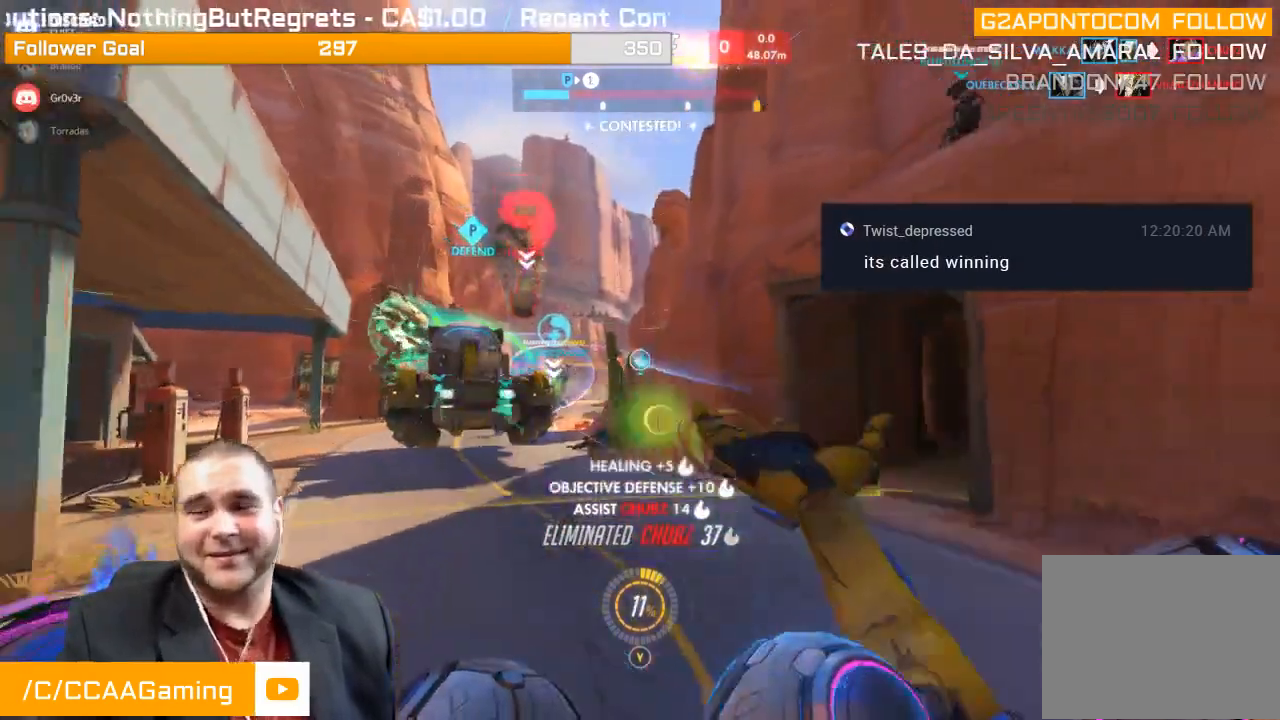
{"buttons": ["L1", "R2"], "left_stick": "down-right", "right_stick": "left", "events": [[100, "L1", "up"], [167, "L1", "down"], [200, "R1", "down"], [250, "L1", "up"], [283, "L1", "down"], [283, "R1", "up"], [367, "right_stick", "left"], [400, "L1", "up"], [467, "L1", "down"], [467, "left_stick", "down-right"]]}
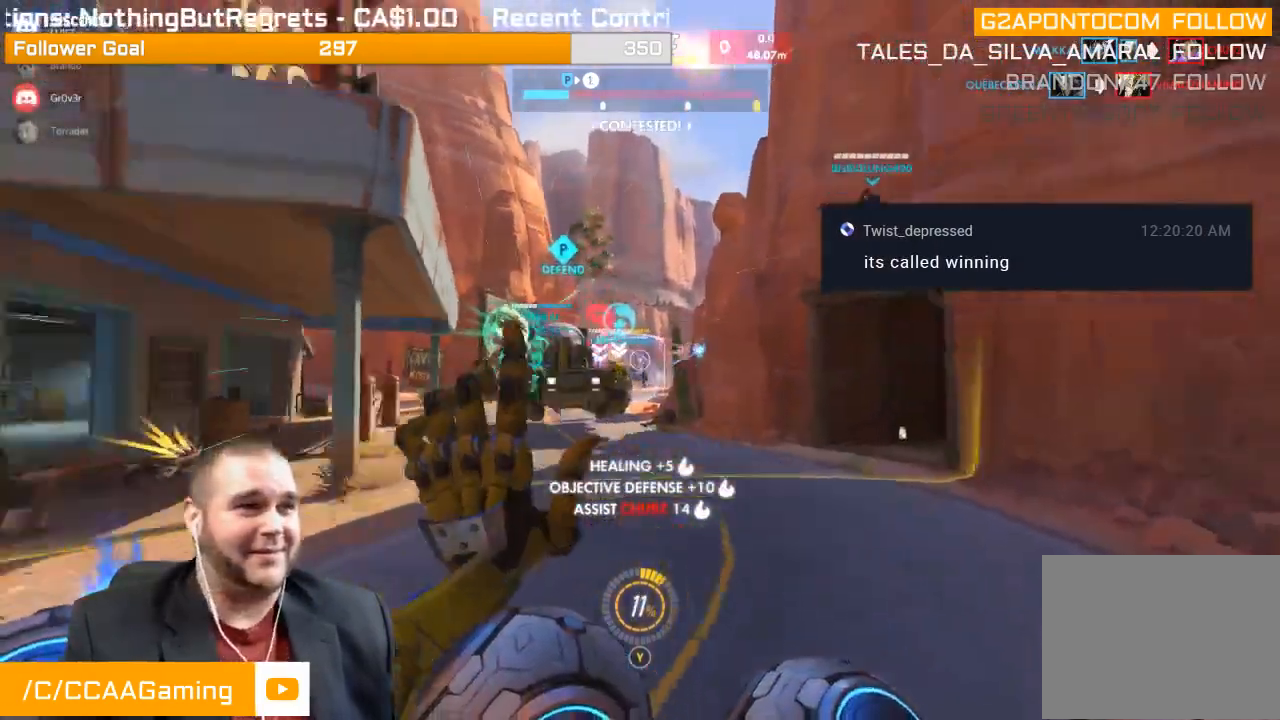
{"buttons": ["L1", "R2"], "left_stick": "down-right", "right_stick": "center", "events": [[50, "L1", "up"], [50, "right_stick", "center"], [133, "L1", "down"], [183, "left_stick", "right"], [217, "L1", "up"], [317, "L1", "down"], [317, "left_stick", "up-right"], [433, "L1", "up"], [483, "L1", "down"], [483, "left_stick", "down-right"]]}
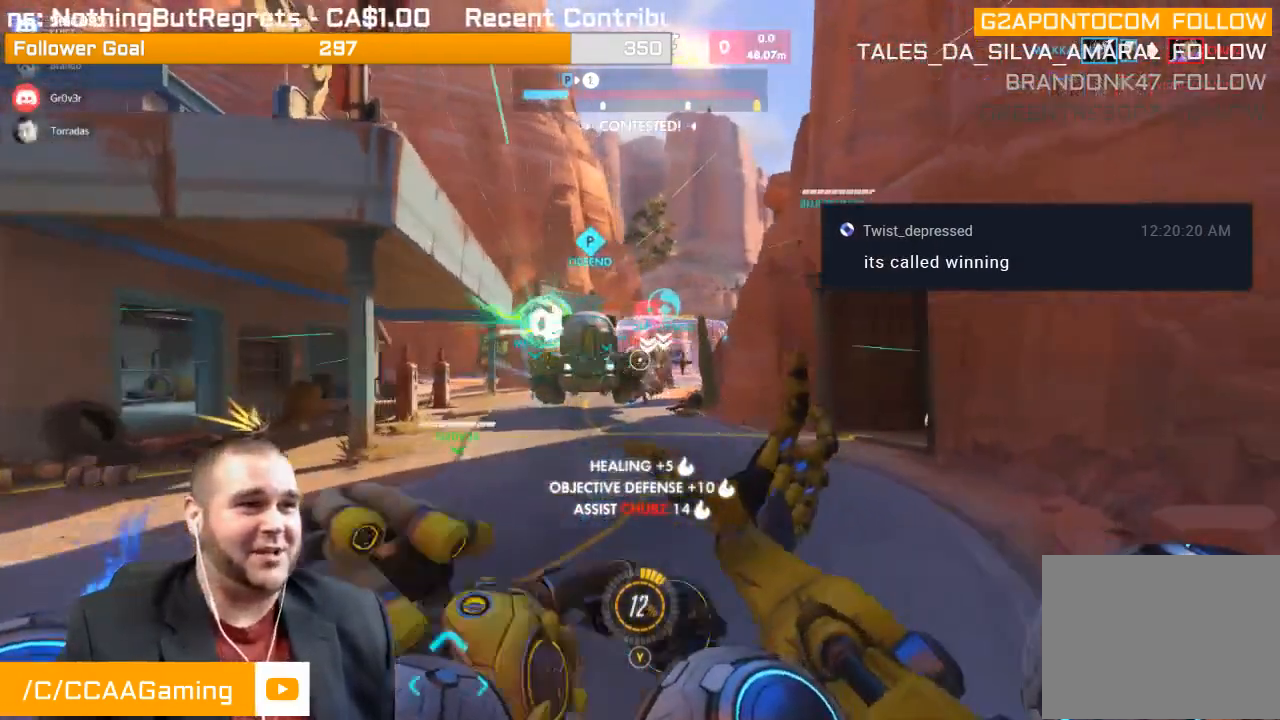
{"buttons": ["L1", "R2"], "left_stick": "left", "right_stick": "center", "events": [[50, "left_stick", "down"], [50, "right_stick", "right"], [83, "L1", "up"], [167, "L1", "down"], [200, "right_stick", "center"], [233, "L1", "up"], [267, "L1", "down"], [383, "L1", "up"], [467, "L1", "down"], [467, "left_stick", "left"]]}
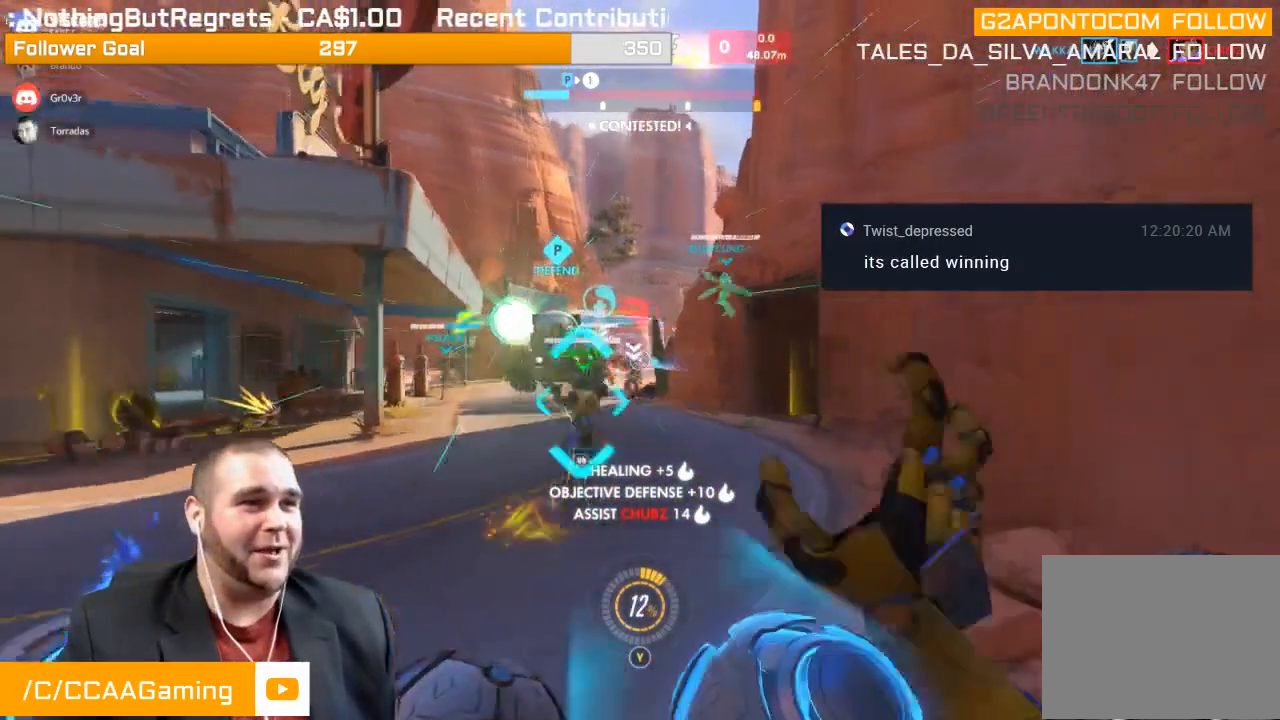
{"buttons": ["R2"], "left_stick": "up", "right_stick": "center", "events": [[33, "L1", "up"], [83, "L1", "down"], [83, "left_stick", "up"], [183, "L1", "up"], [267, "L1", "down"], [383, "L1", "up"]]}
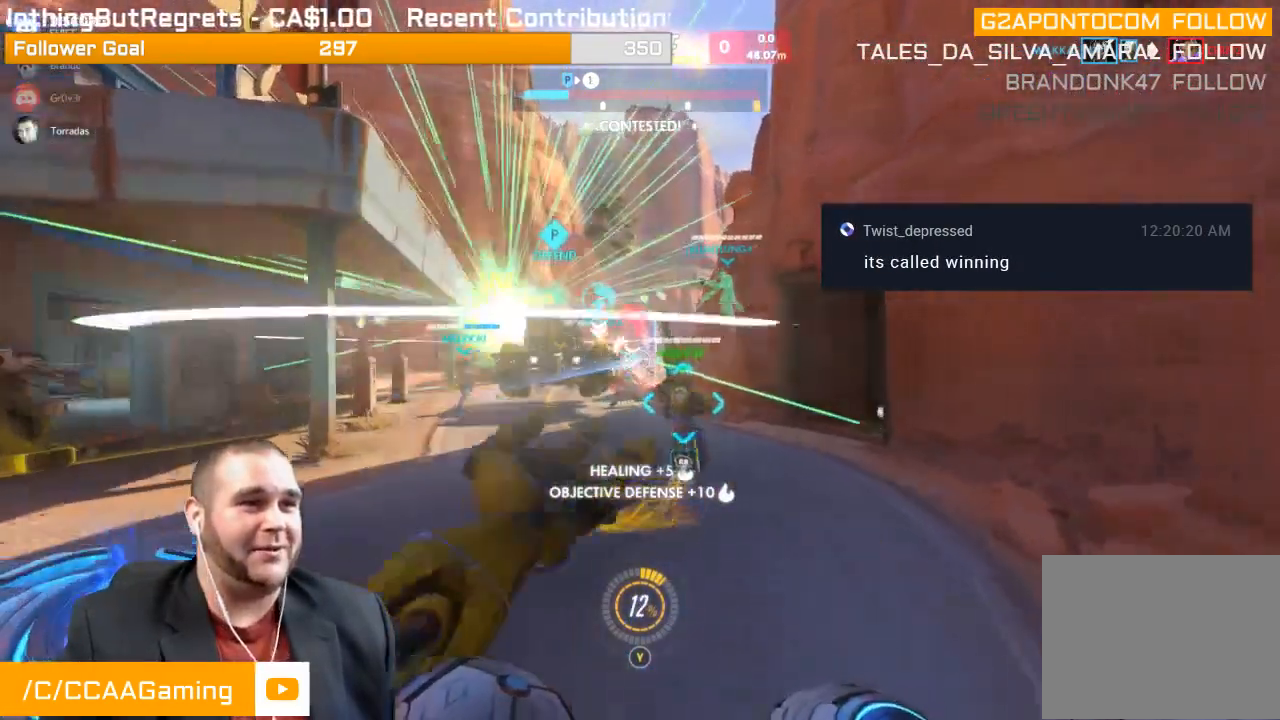
{"buttons": ["R2"], "left_stick": "down", "right_stick": "center", "events": [[217, "left_stick", "center"], [333, "left_stick", "down"]]}
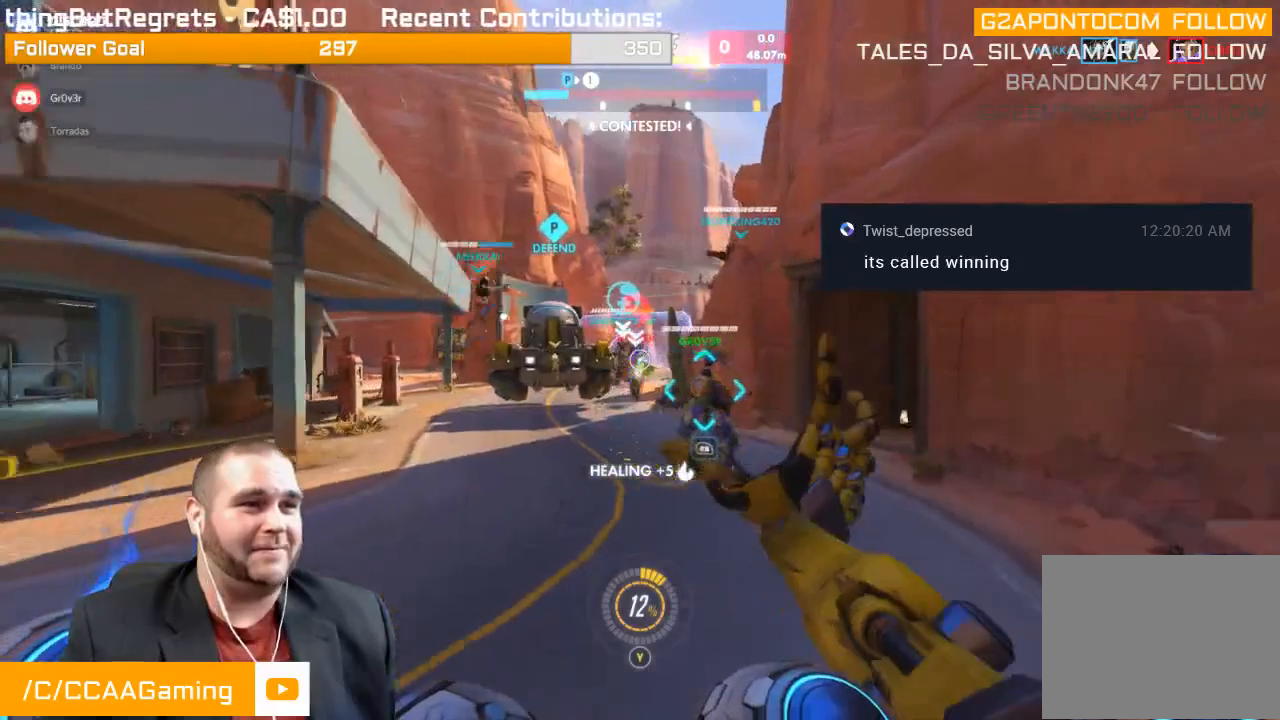
{"buttons": ["R2"], "left_stick": "down", "right_stick": "center", "events": []}
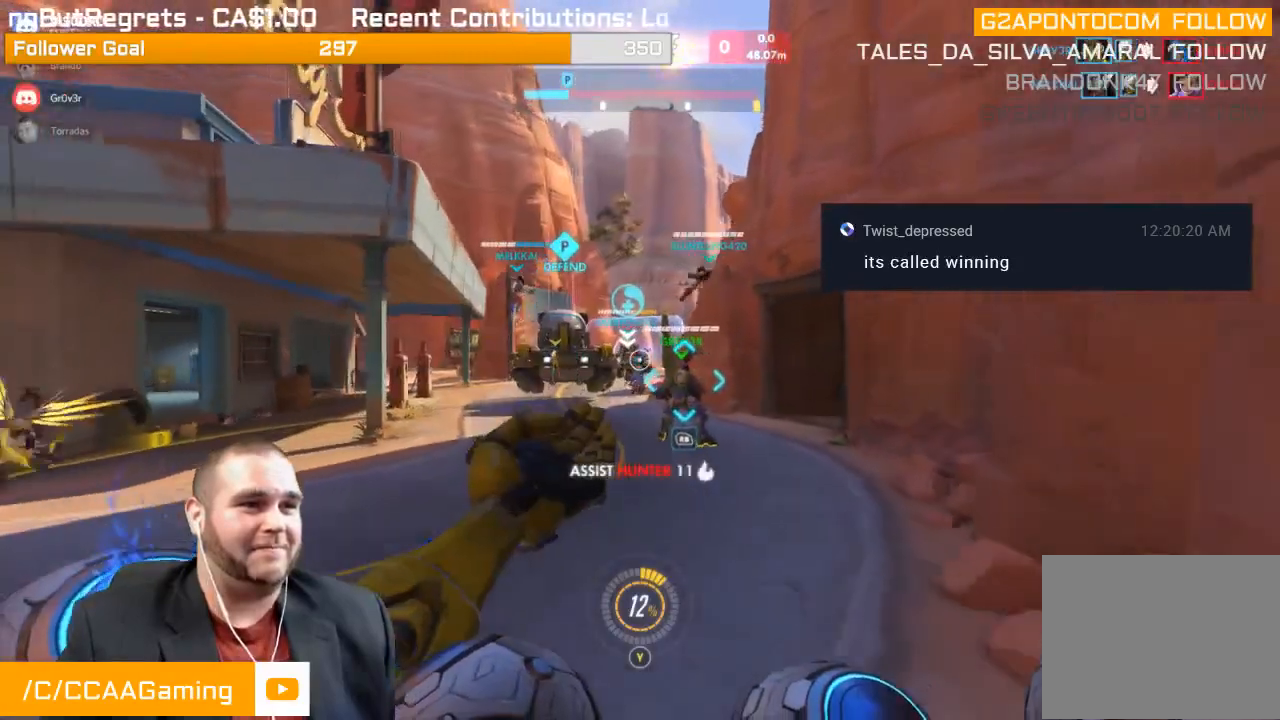
{"buttons": ["R1"], "left_stick": "up", "right_stick": "center", "events": [[50, "left_stick", "center"], [100, "left_stick", "up"], [183, "L1", "down"], [250, "R2", "up"], [283, "L1", "up"], [333, "R1", "down"], [433, "R1", "up"], [483, "R1", "down"]]}
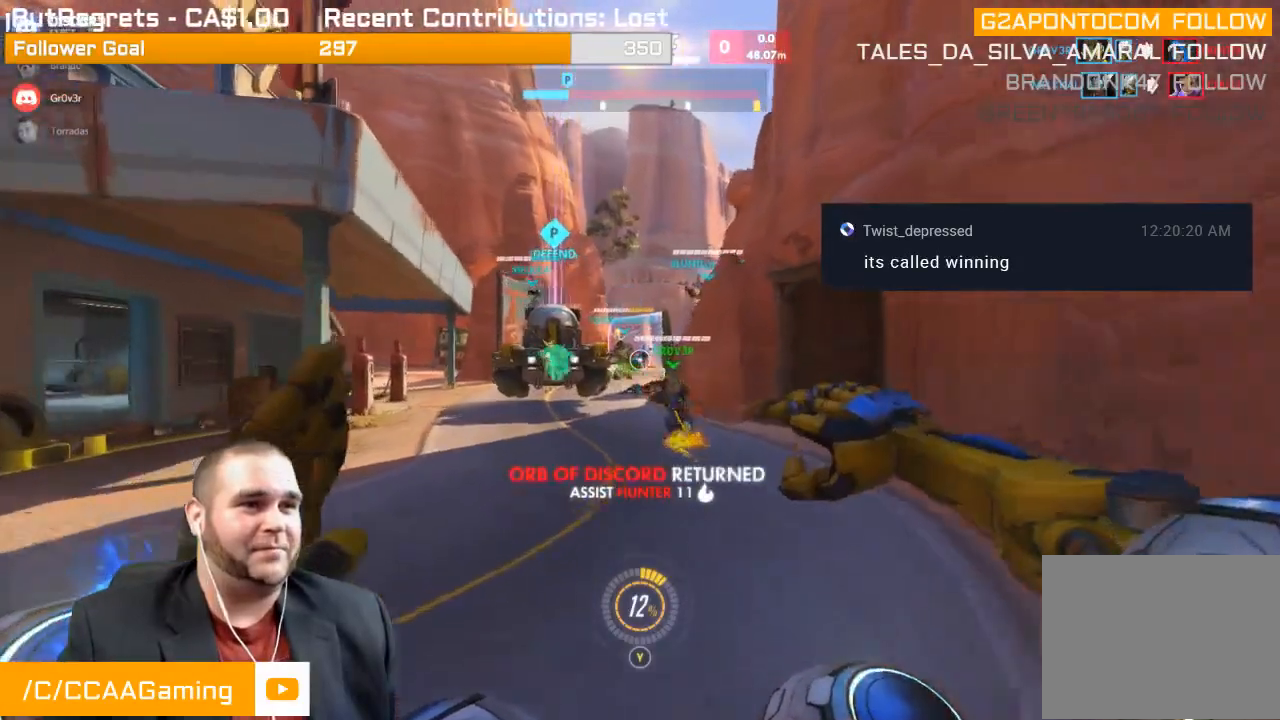
{"buttons": [], "left_stick": "left", "right_stick": "right", "events": [[50, "R1", "up"], [167, "left_stick", "up-left"], [200, "R2", "down"], [250, "L1", "down"], [283, "left_stick", "left"], [333, "L1", "up"], [350, "right_stick", "right"], [467, "R2", "up"]]}
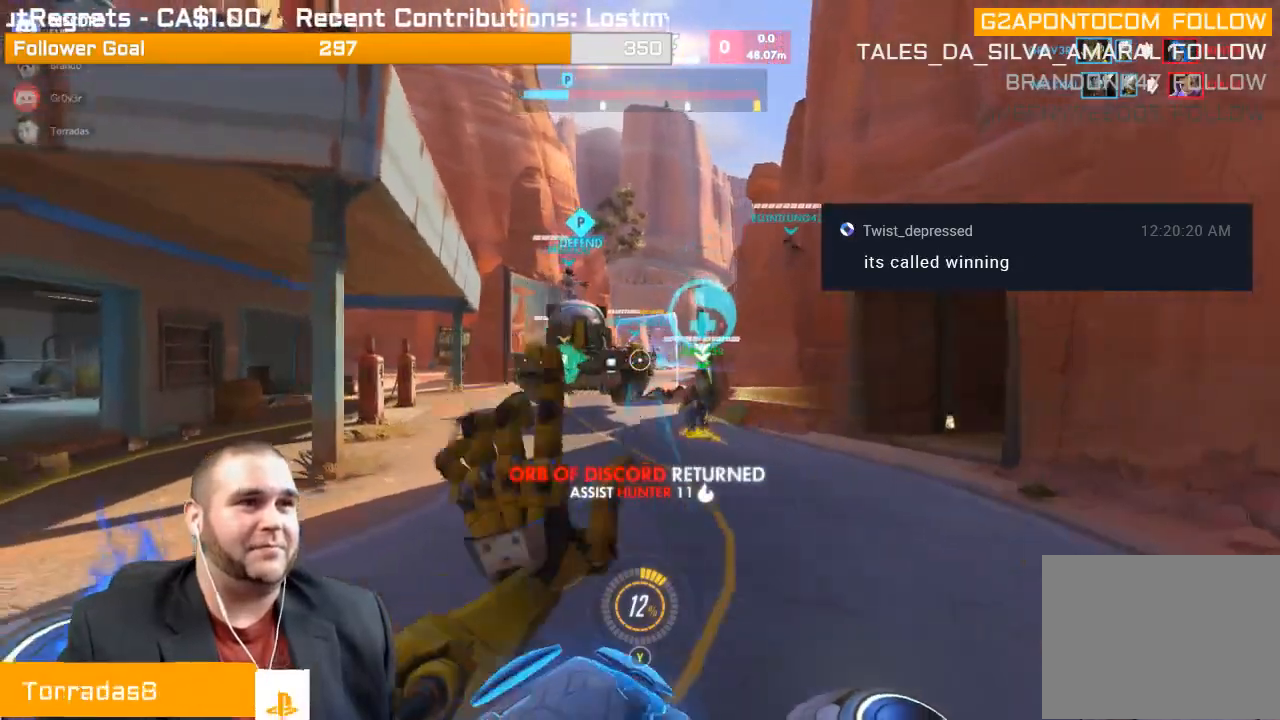
{"buttons": [], "left_stick": "left", "right_stick": "center", "events": [[17, "right_stick", "center"]]}
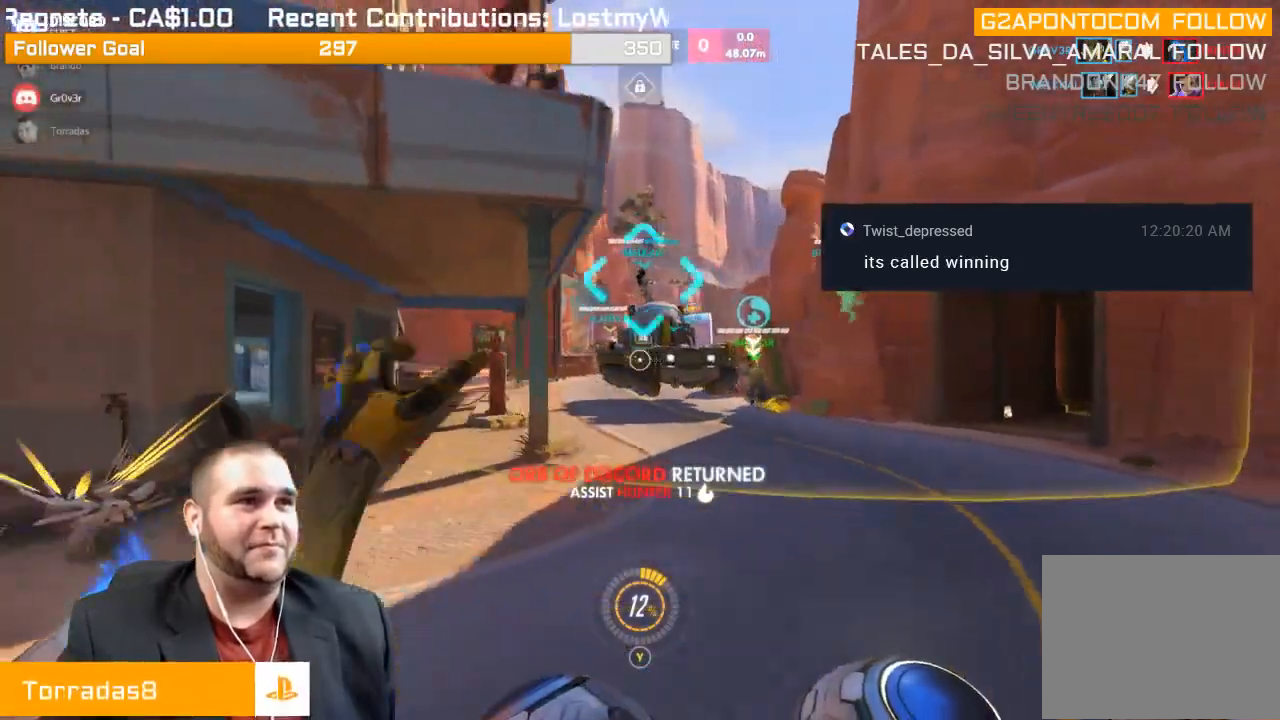
{"buttons": [], "left_stick": "center", "right_stick": "center", "events": [[117, "left_stick", "center"]]}